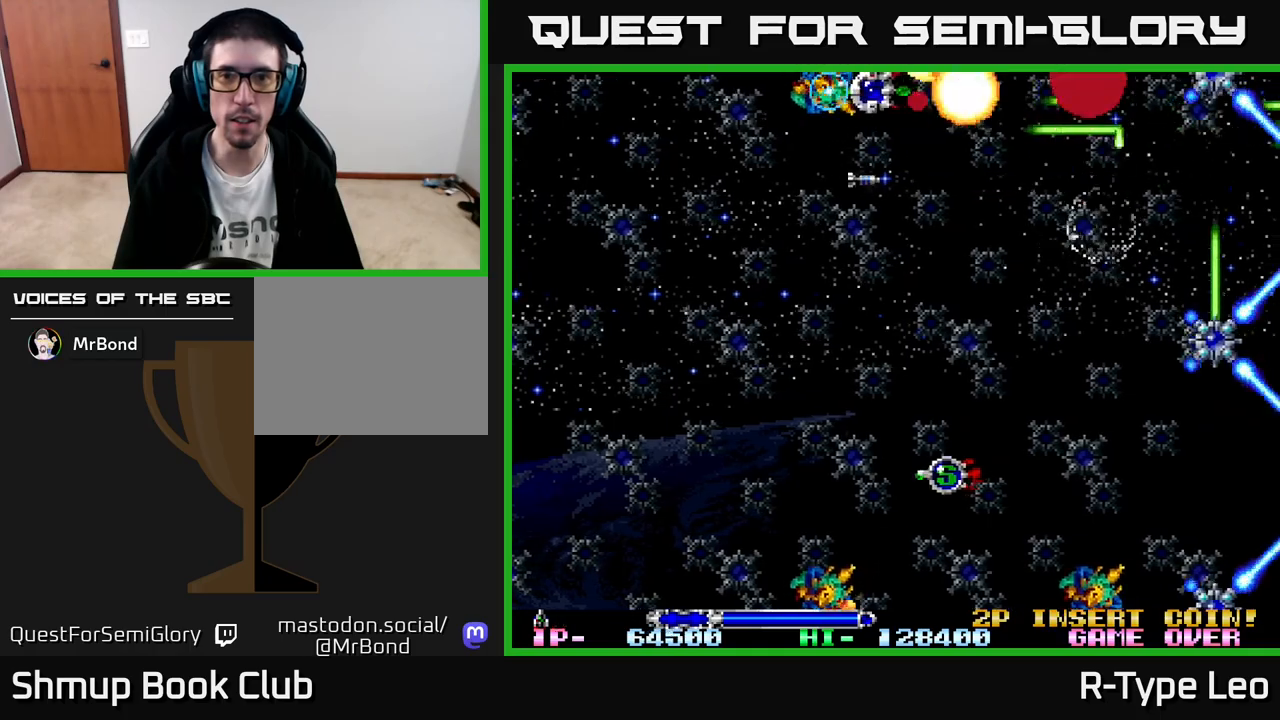
Gameplay with a controller (Xbox layout); each line is a JSON object with the inputs held at the frame after it. "events" lists button and stick changes between this image and that frame as [ms after this image, input, new state], when the widget could be followed in between. Not read: right_stick.
{"buttons": ["R2", "DPAD_DOWN"], "left_stick": "center", "events": [[117, "DPAD_LEFT", "down"], [217, "DPAD_DOWN", "down"], [400, "DPAD_LEFT", "up"]]}
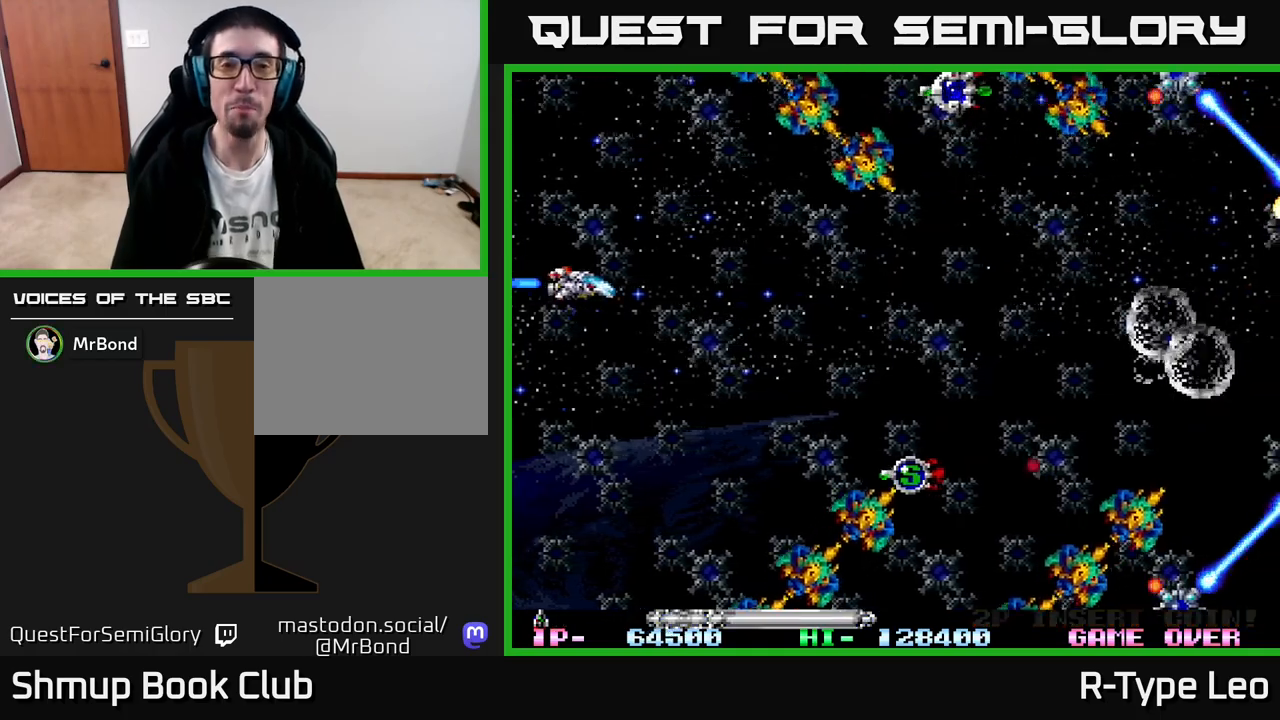
{"buttons": ["R2"], "left_stick": "center", "events": [[67, "DPAD_DOWN", "up"]]}
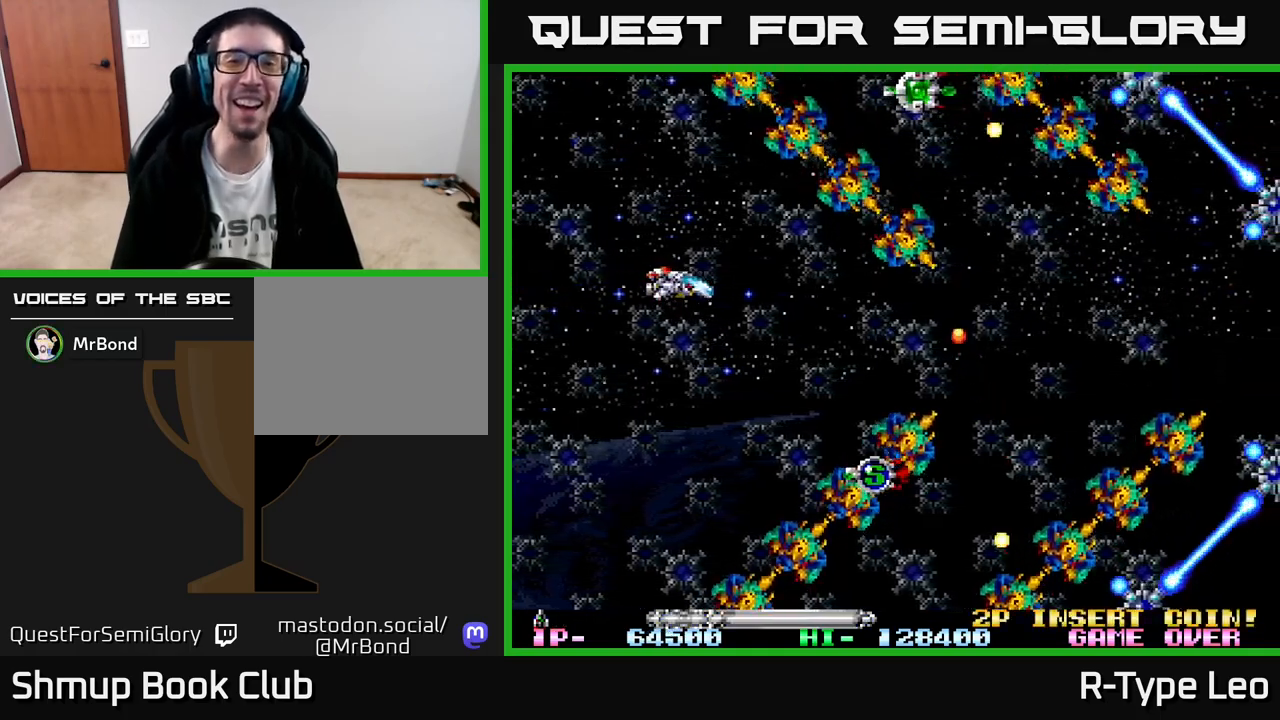
{"buttons": ["R2", "DPAD_RIGHT"], "left_stick": "center", "events": [[283, "DPAD_RIGHT", "down"]]}
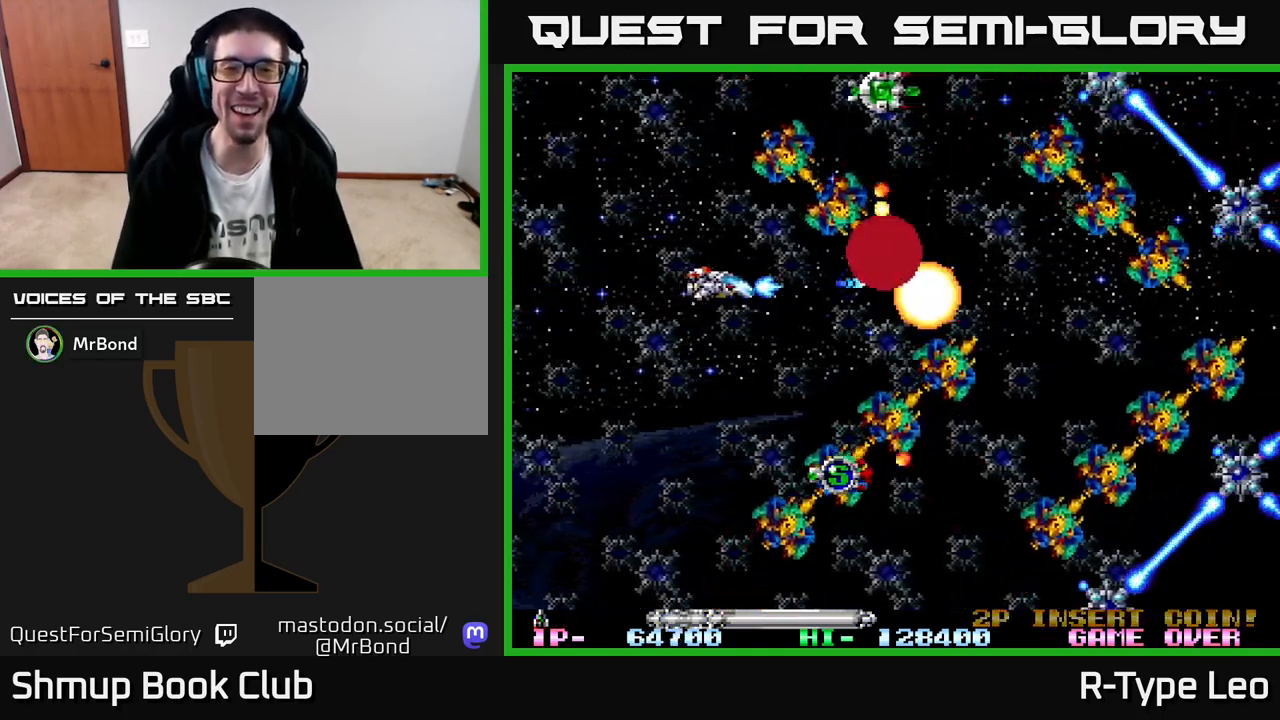
{"buttons": ["R2", "DPAD_UP"], "left_stick": "center", "events": [[67, "DPAD_RIGHT", "up"], [283, "DPAD_UP", "down"]]}
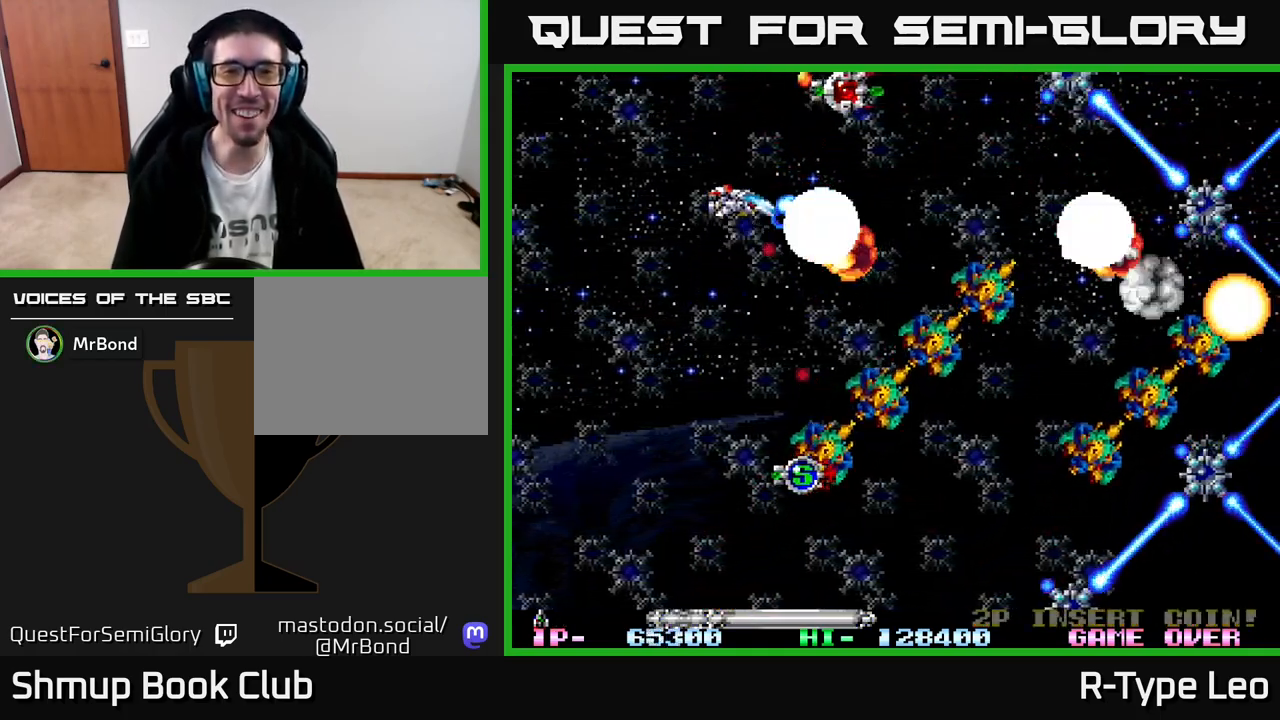
{"buttons": ["R2", "DPAD_DOWN", "DPAD_LEFT"], "left_stick": "center", "events": [[67, "DPAD_RIGHT", "down"], [300, "DPAD_RIGHT", "up"], [417, "DPAD_LEFT", "down"], [417, "DPAD_UP", "up"], [467, "DPAD_DOWN", "down"]]}
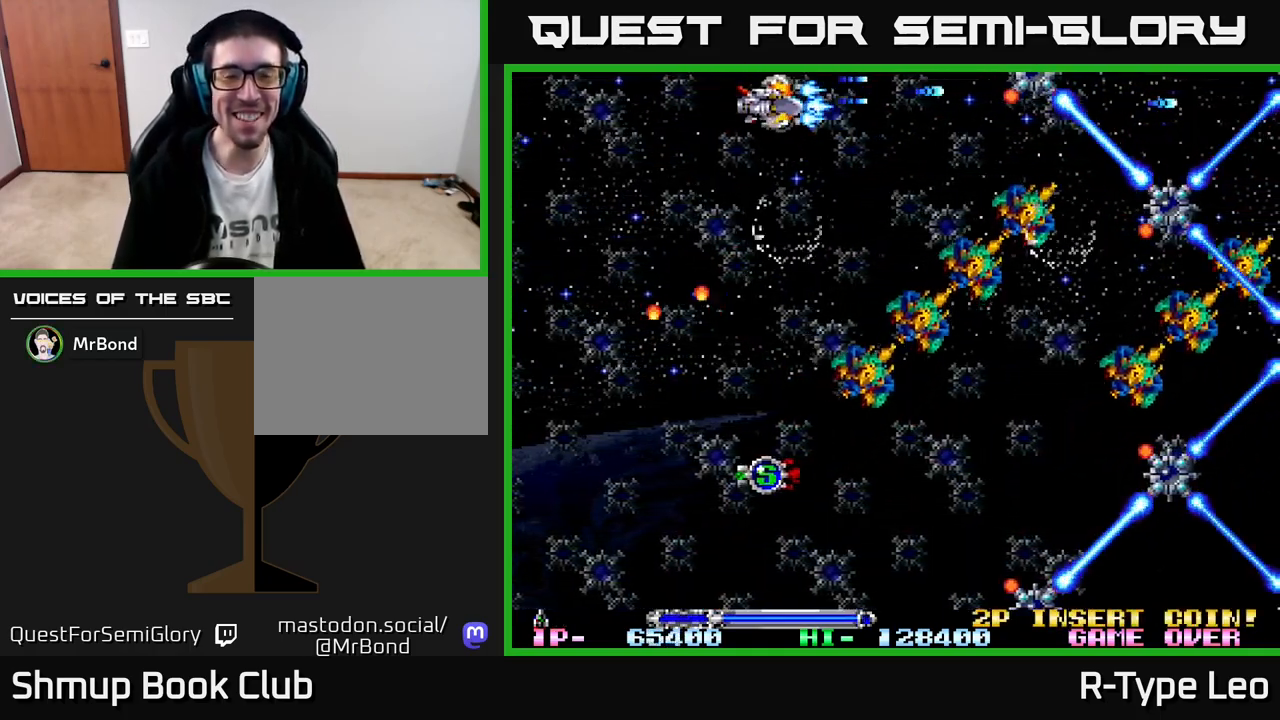
{"buttons": ["R2", "DPAD_DOWN"], "left_stick": "center", "events": [[33, "DPAD_LEFT", "up"]]}
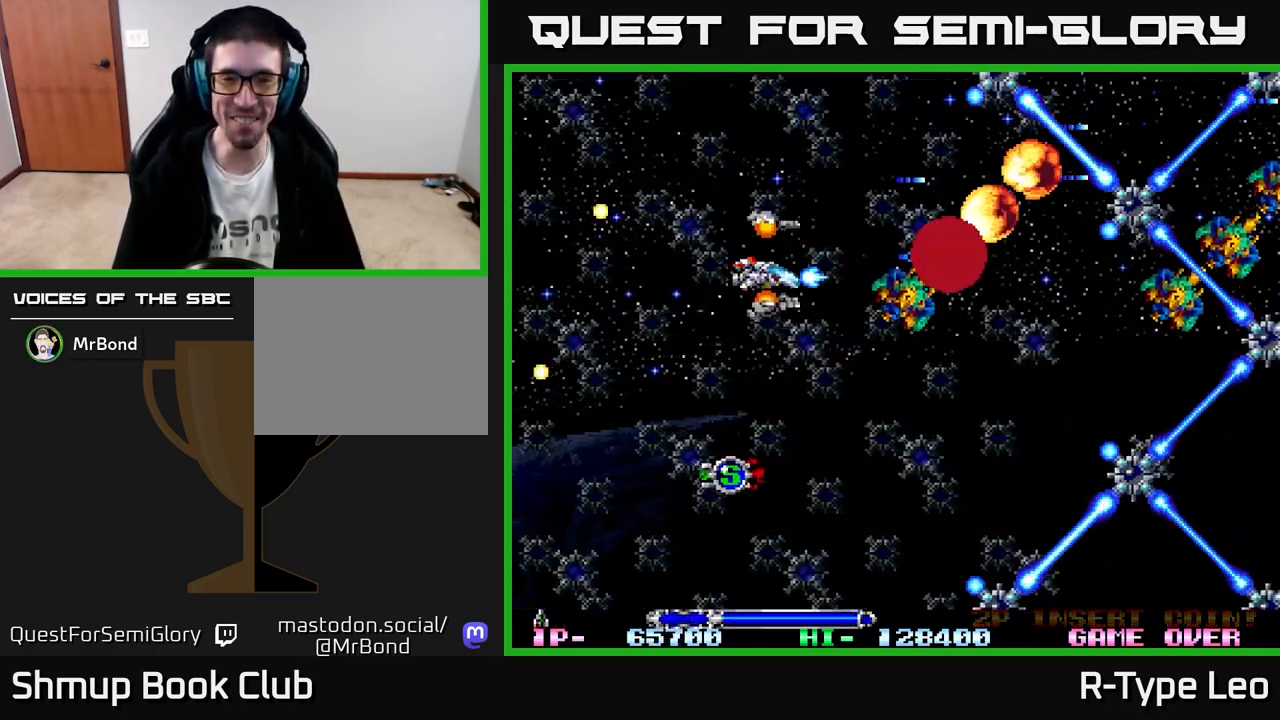
{"buttons": ["R2", "DPAD_DOWN", "DPAD_LEFT"], "left_stick": "center", "events": [[150, "DPAD_LEFT", "down"], [350, "DPAD_LEFT", "up"], [467, "DPAD_LEFT", "down"]]}
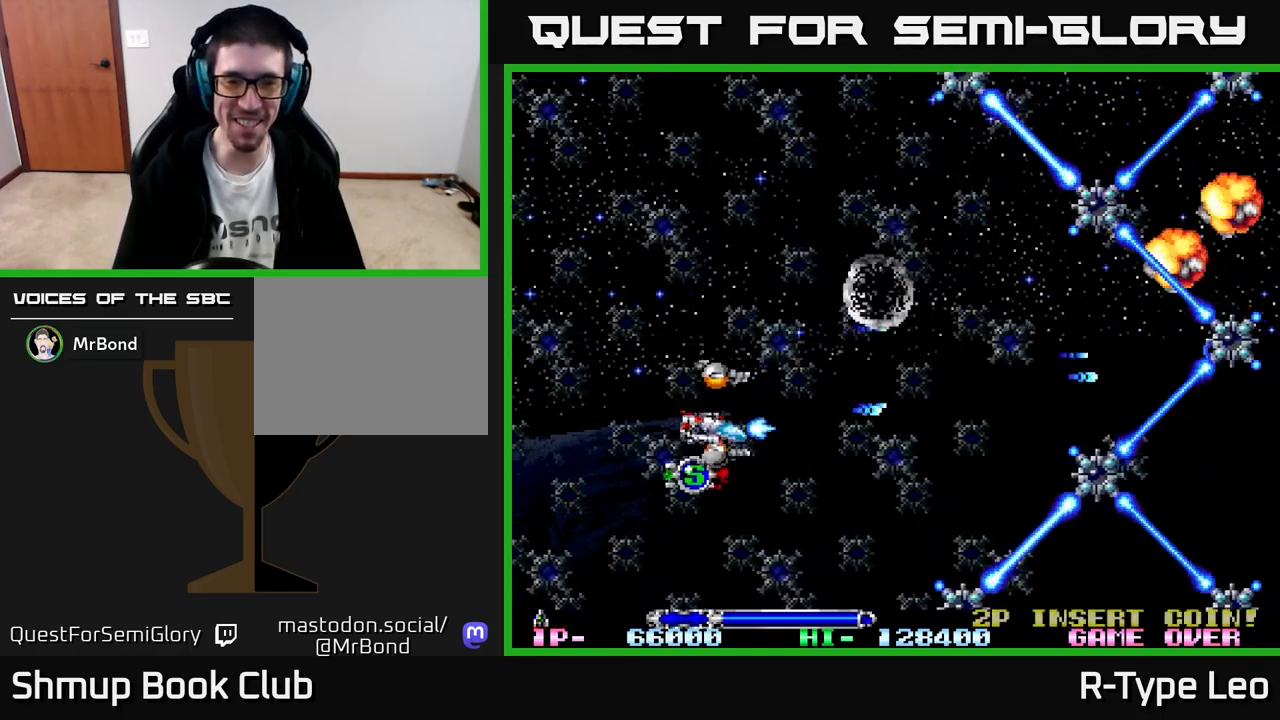
{"buttons": ["R2", "DPAD_DOWN", "DPAD_RIGHT"], "left_stick": "center", "events": [[117, "DPAD_LEFT", "up"], [183, "DPAD_RIGHT", "down"], [383, "DPAD_RIGHT", "up"], [450, "DPAD_RIGHT", "down"]]}
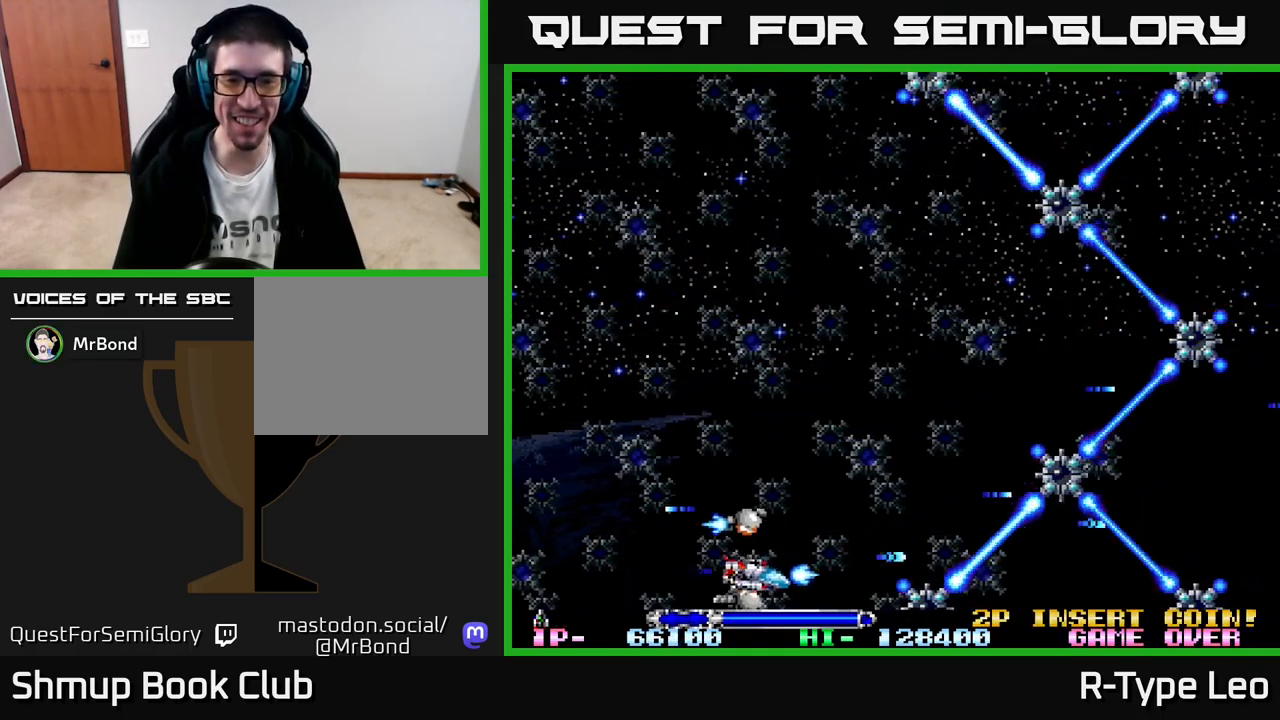
{"buttons": ["R2", "DPAD_UP"], "left_stick": "center", "events": [[183, "DPAD_RIGHT", "up"], [267, "DPAD_DOWN", "up"], [317, "DPAD_LEFT", "down"], [317, "DPAD_UP", "down"], [483, "DPAD_LEFT", "up"]]}
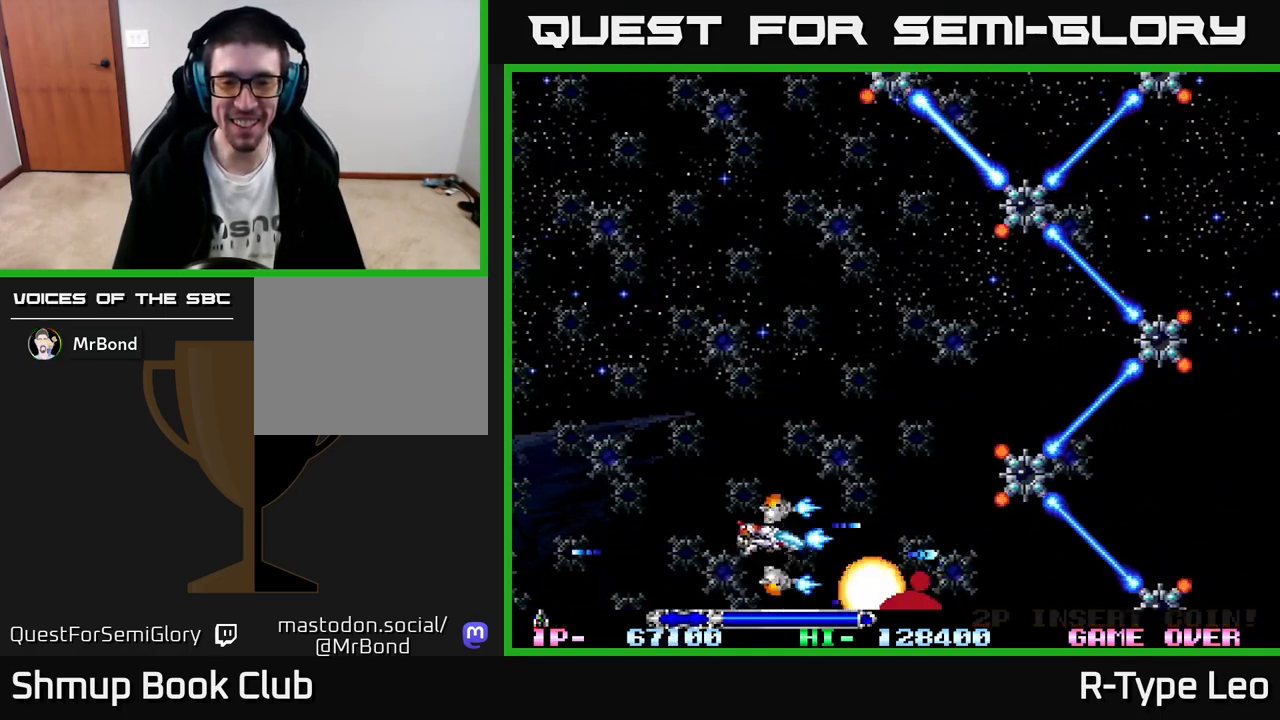
{"buttons": ["R2", "DPAD_UP", "DPAD_LEFT"], "left_stick": "center", "events": [[450, "DPAD_LEFT", "down"]]}
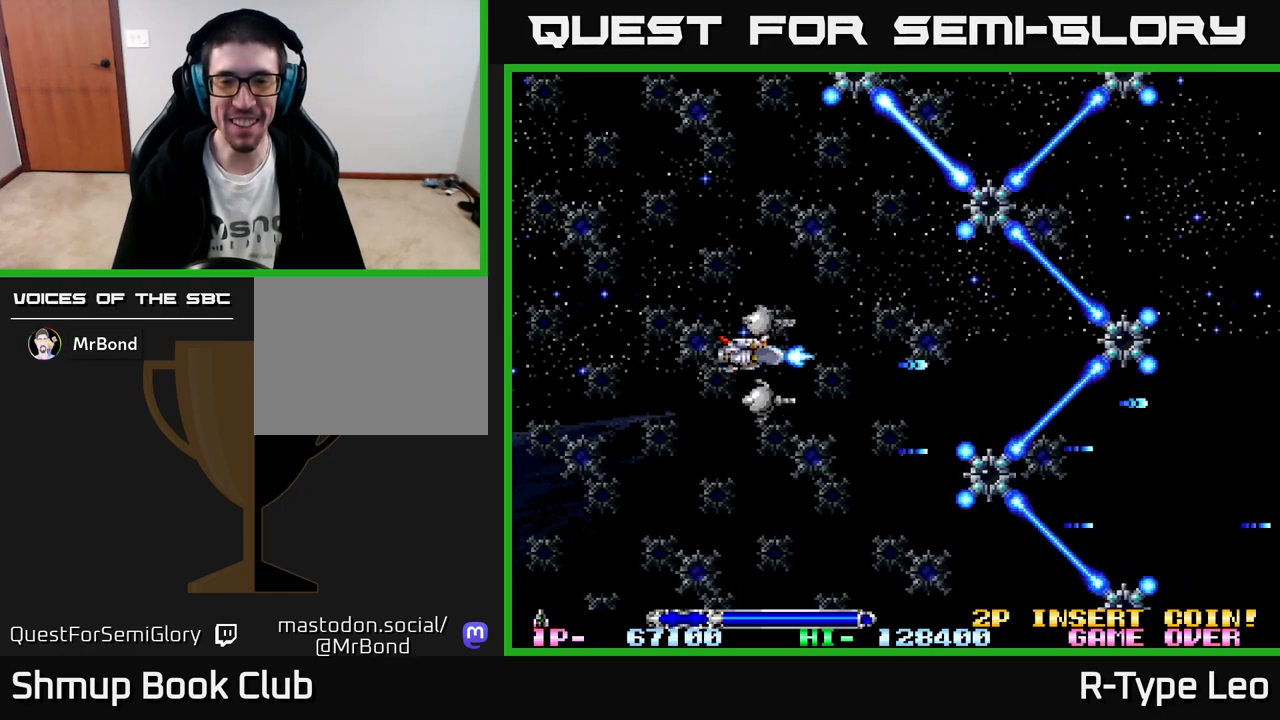
{"buttons": ["R2", "DPAD_UP"], "left_stick": "center", "events": [[100, "DPAD_LEFT", "up"], [333, "DPAD_LEFT", "down"], [467, "DPAD_LEFT", "up"]]}
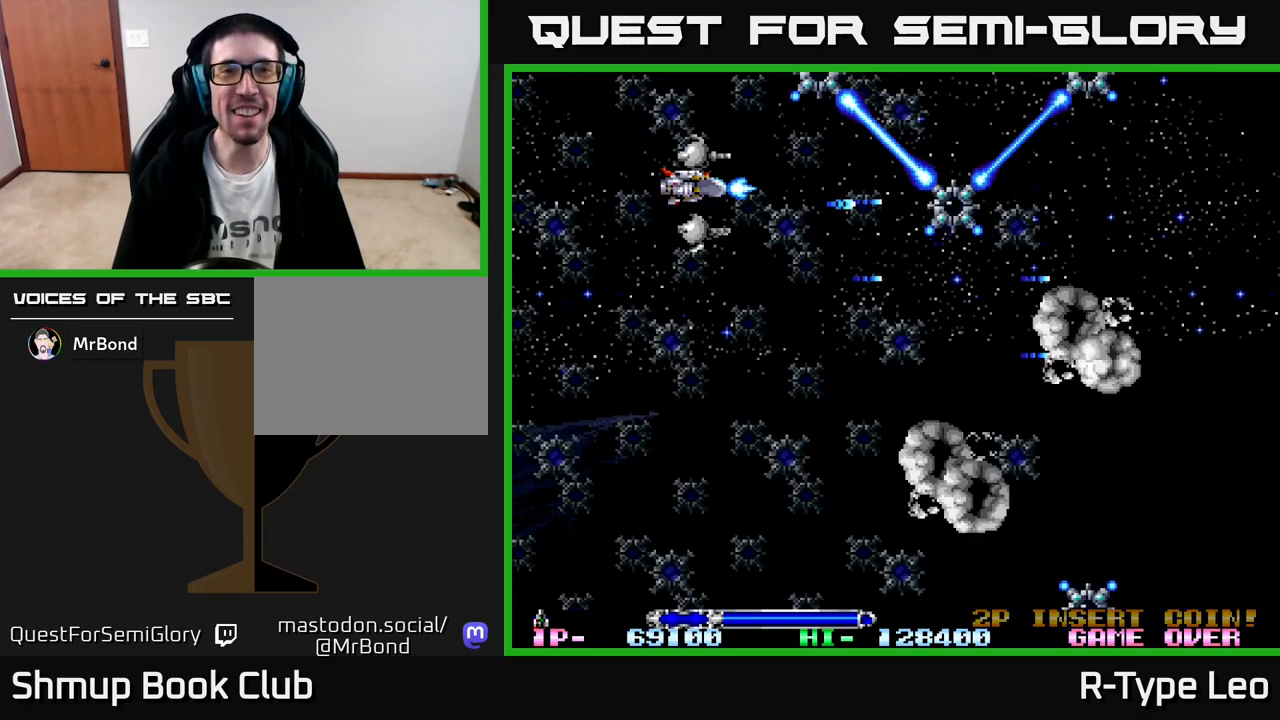
{"buttons": ["R2", "DPAD_LEFT"], "left_stick": "center", "events": [[133, "DPAD_LEFT", "down"], [283, "DPAD_LEFT", "up"], [383, "DPAD_LEFT", "down"], [433, "DPAD_UP", "up"]]}
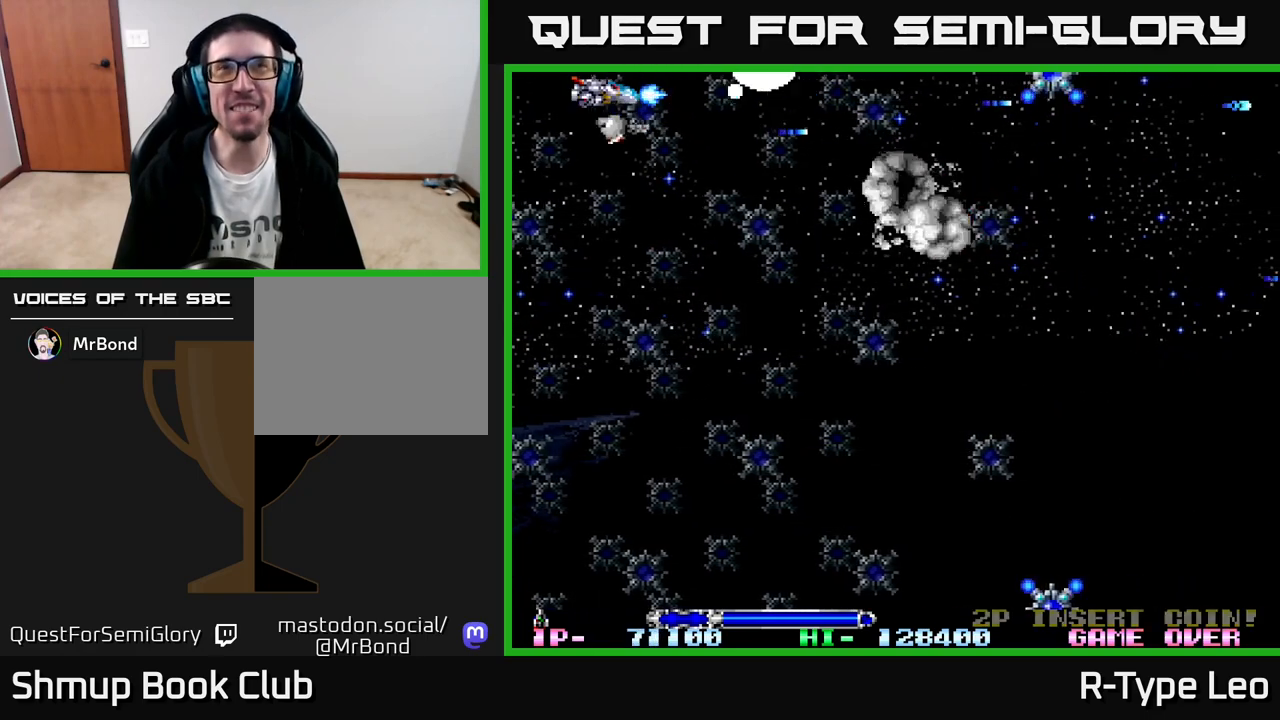
{"buttons": ["R2", "DPAD_RIGHT"], "left_stick": "center", "events": [[17, "DPAD_LEFT", "up"], [333, "DPAD_RIGHT", "down"]]}
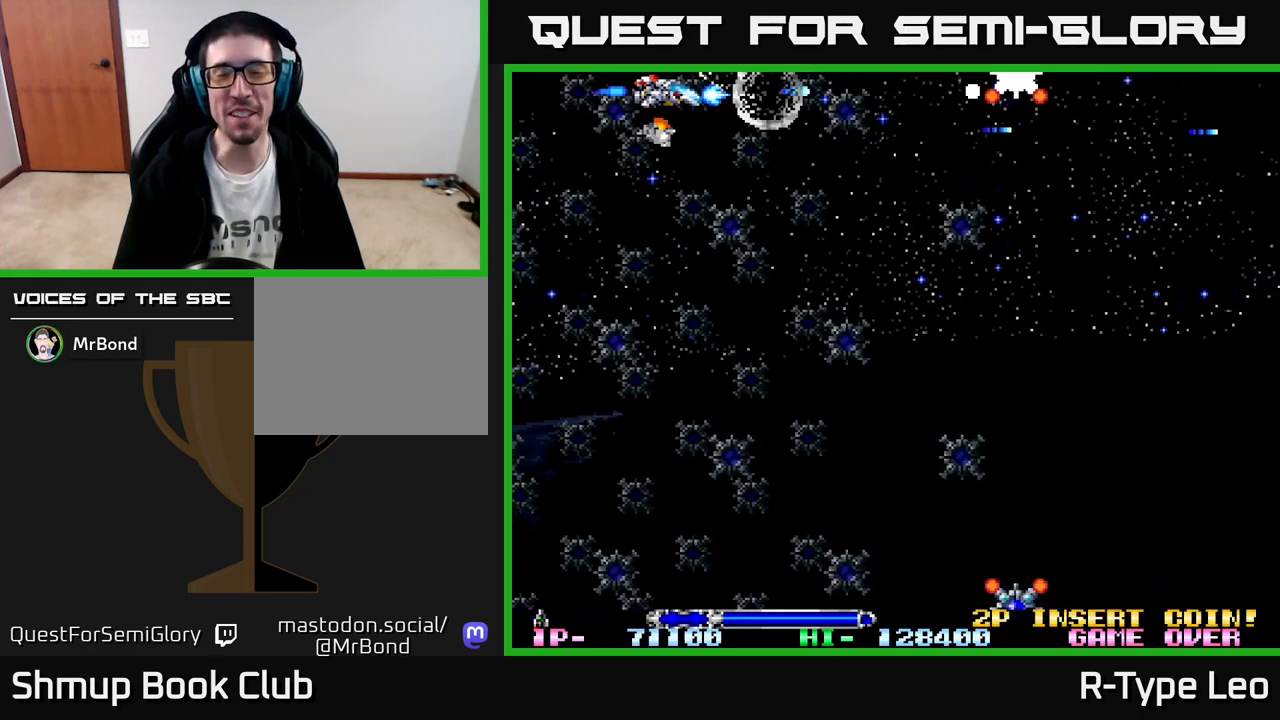
{"buttons": ["R2", "DPAD_DOWN"], "left_stick": "center", "events": [[83, "DPAD_DOWN", "down"], [300, "DPAD_RIGHT", "up"]]}
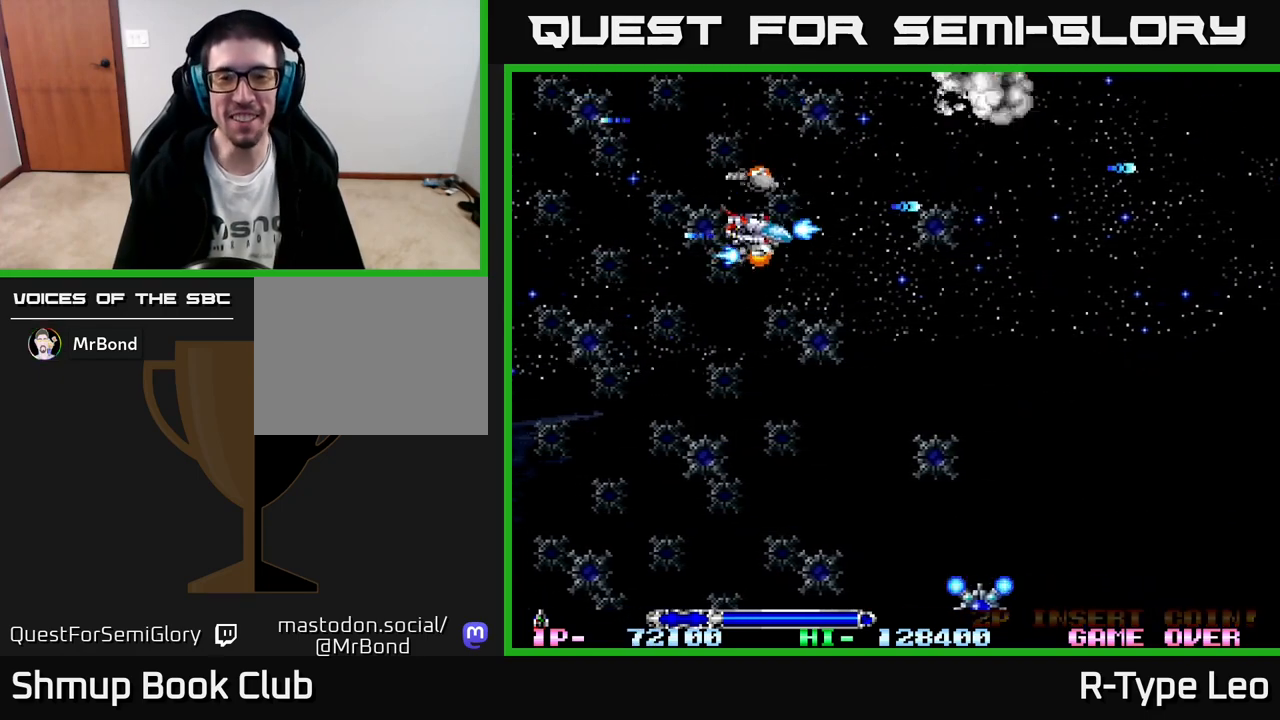
{"buttons": ["R2", "DPAD_DOWN"], "left_stick": "center", "events": []}
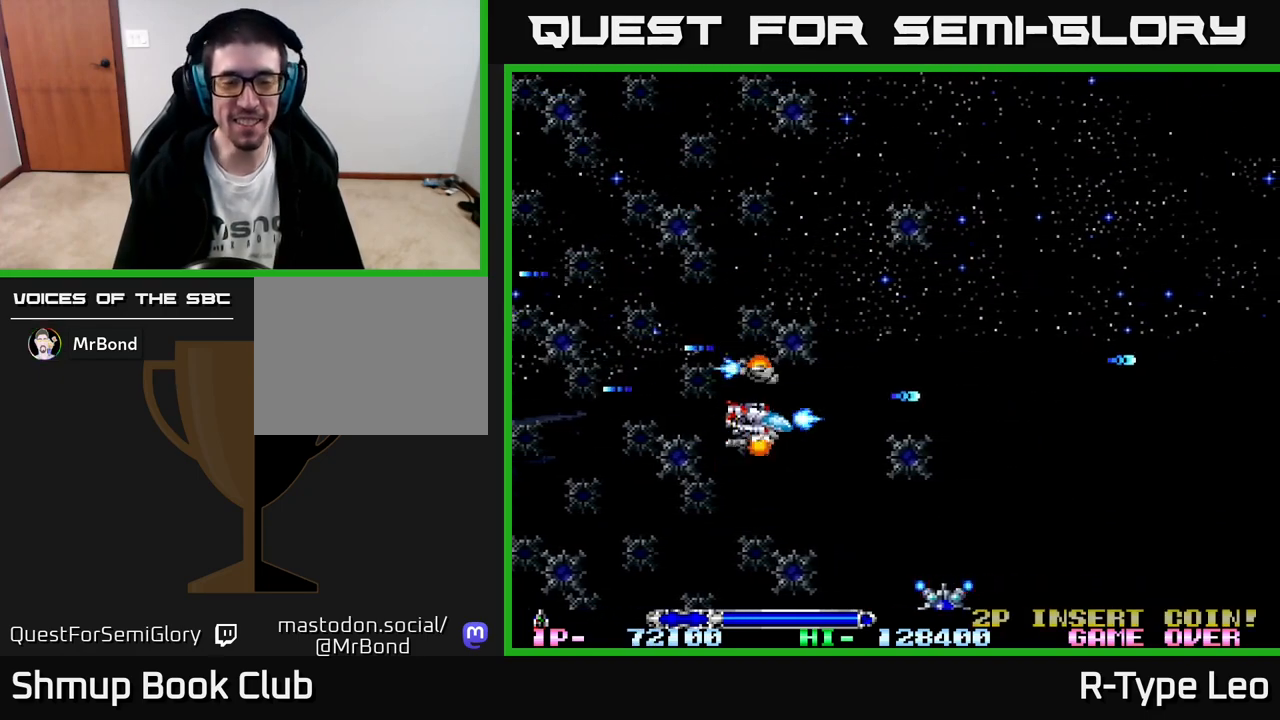
{"buttons": ["R2", "DPAD_DOWN"], "left_stick": "center", "events": []}
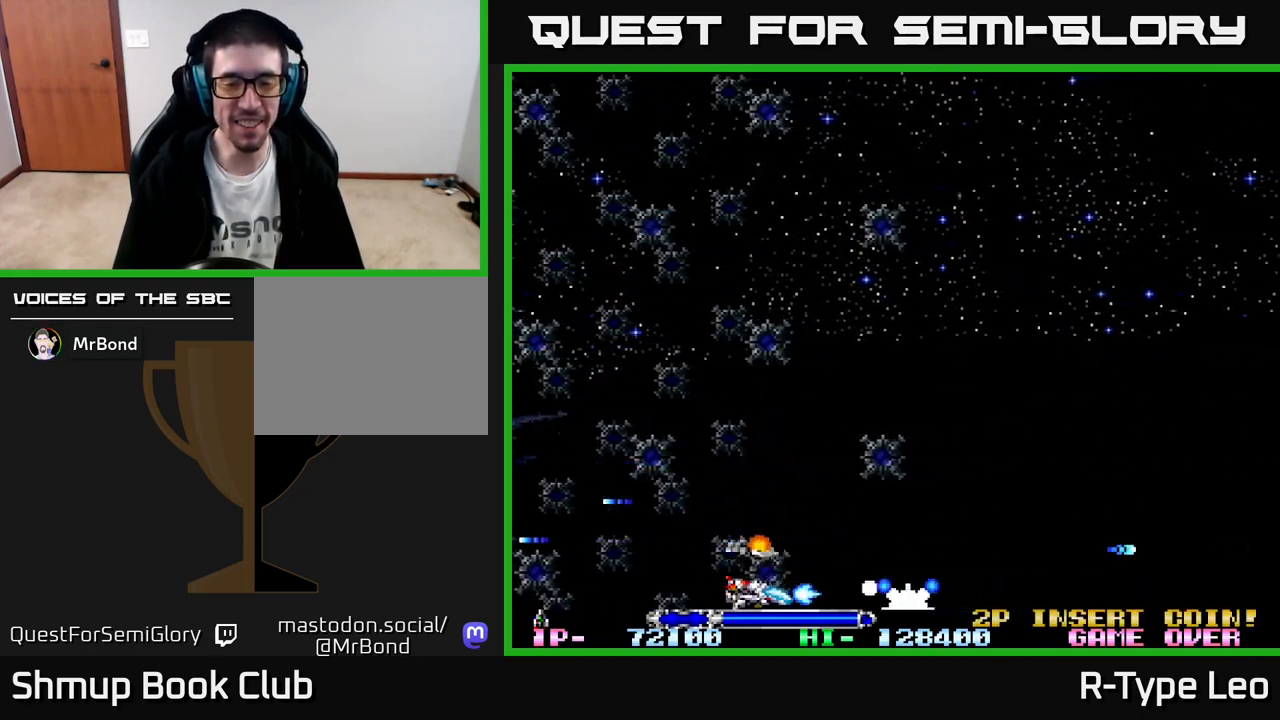
{"buttons": ["R2", "DPAD_UP"], "left_stick": "center", "events": [[250, "DPAD_DOWN", "up"], [450, "DPAD_UP", "down"]]}
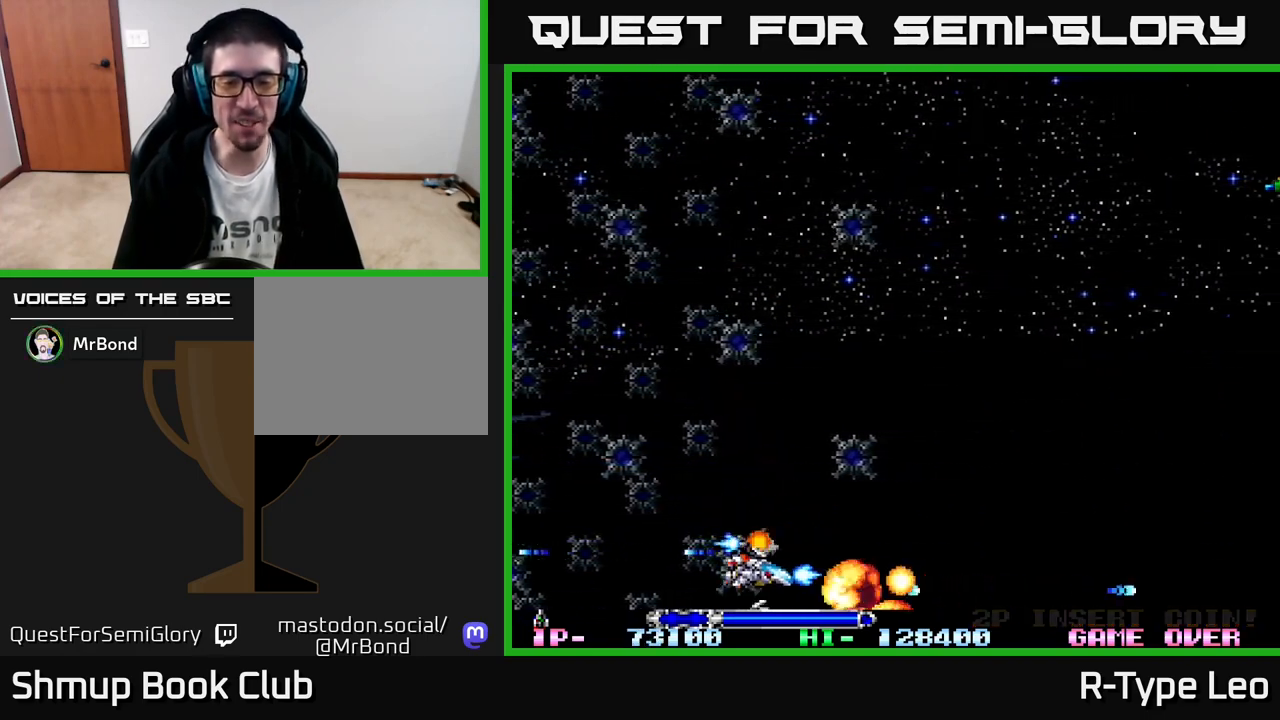
{"buttons": ["R2", "DPAD_UP"], "left_stick": "center", "events": []}
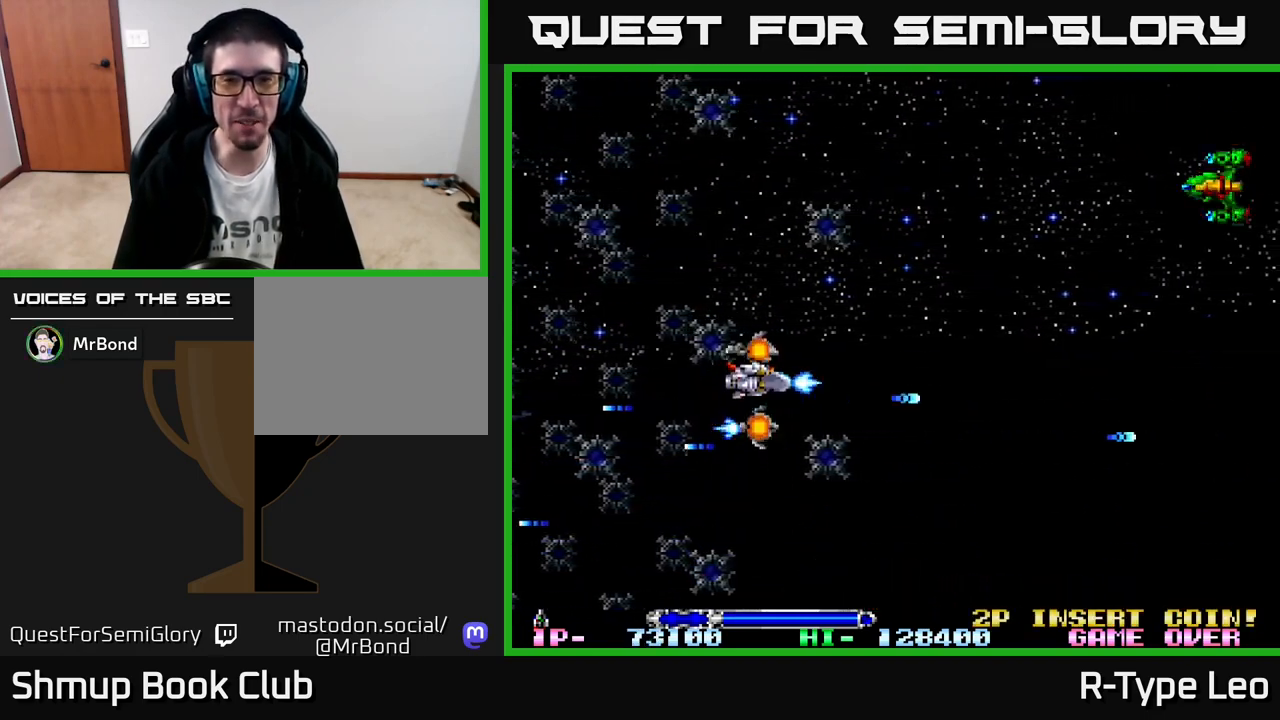
{"buttons": ["R2", "DPAD_UP"], "left_stick": "center", "events": []}
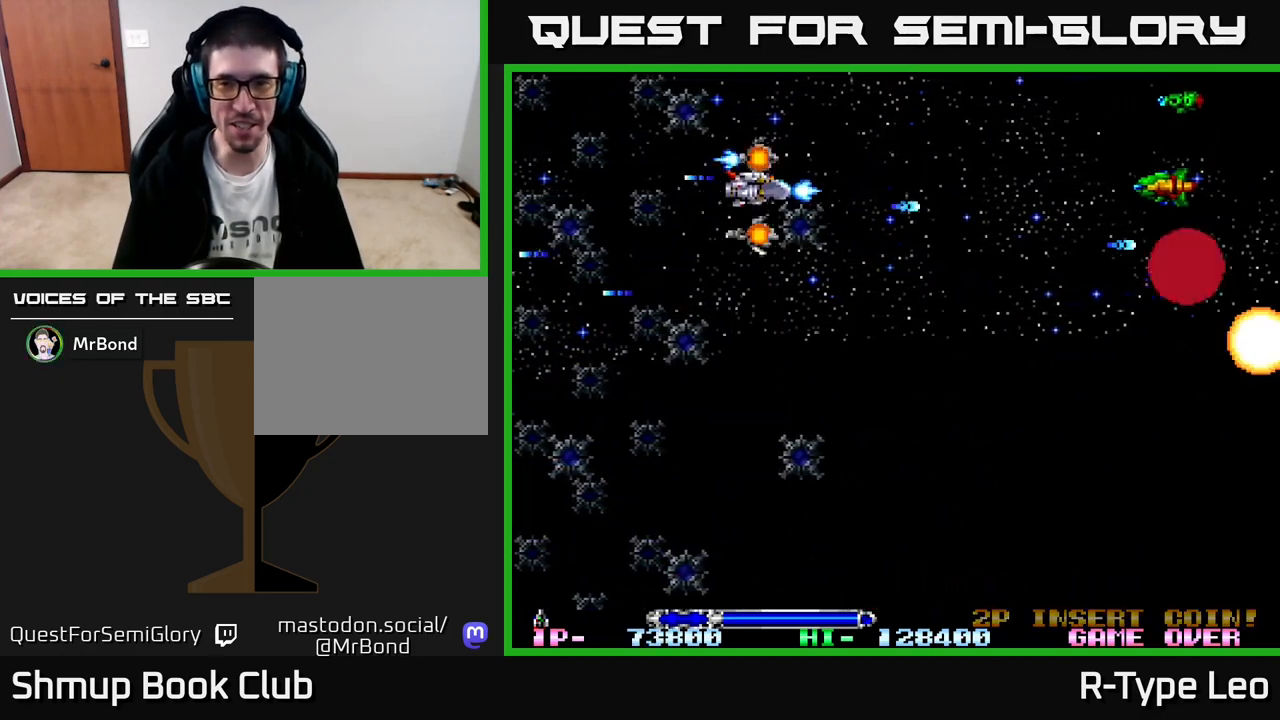
{"buttons": ["R2", "DPAD_DOWN"], "left_stick": "center", "events": [[217, "DPAD_UP", "up"], [267, "DPAD_DOWN", "down"]]}
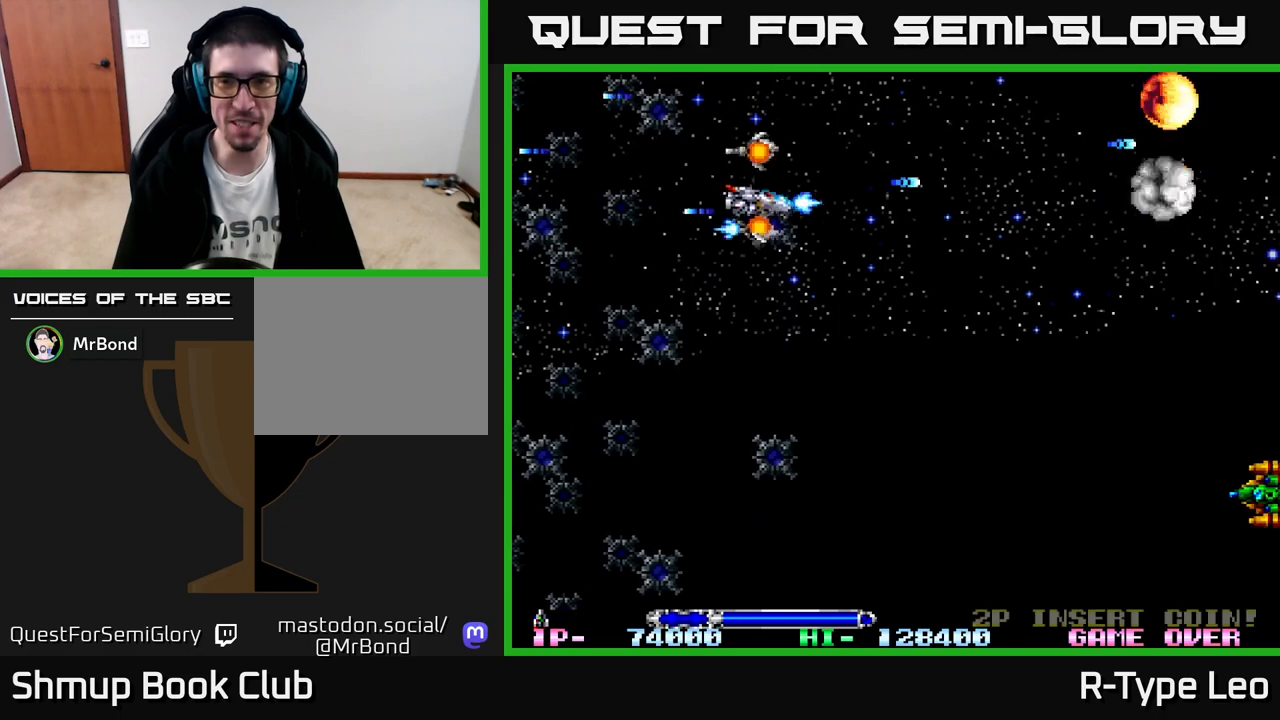
{"buttons": ["R2", "DPAD_DOWN", "DPAD_RIGHT"], "left_stick": "center", "events": [[350, "DPAD_RIGHT", "down"]]}
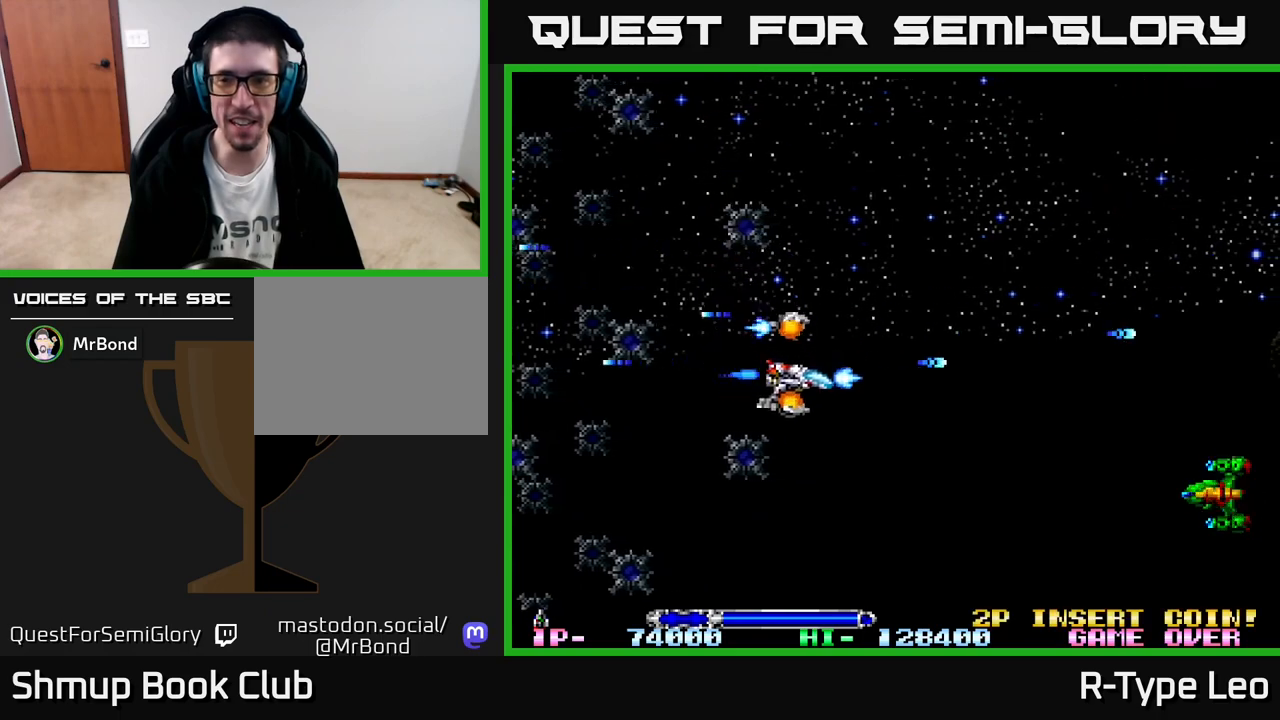
{"buttons": ["R2", "DPAD_DOWN", "DPAD_RIGHT"], "left_stick": "center", "events": [[183, "DPAD_RIGHT", "up"], [283, "DPAD_RIGHT", "down"]]}
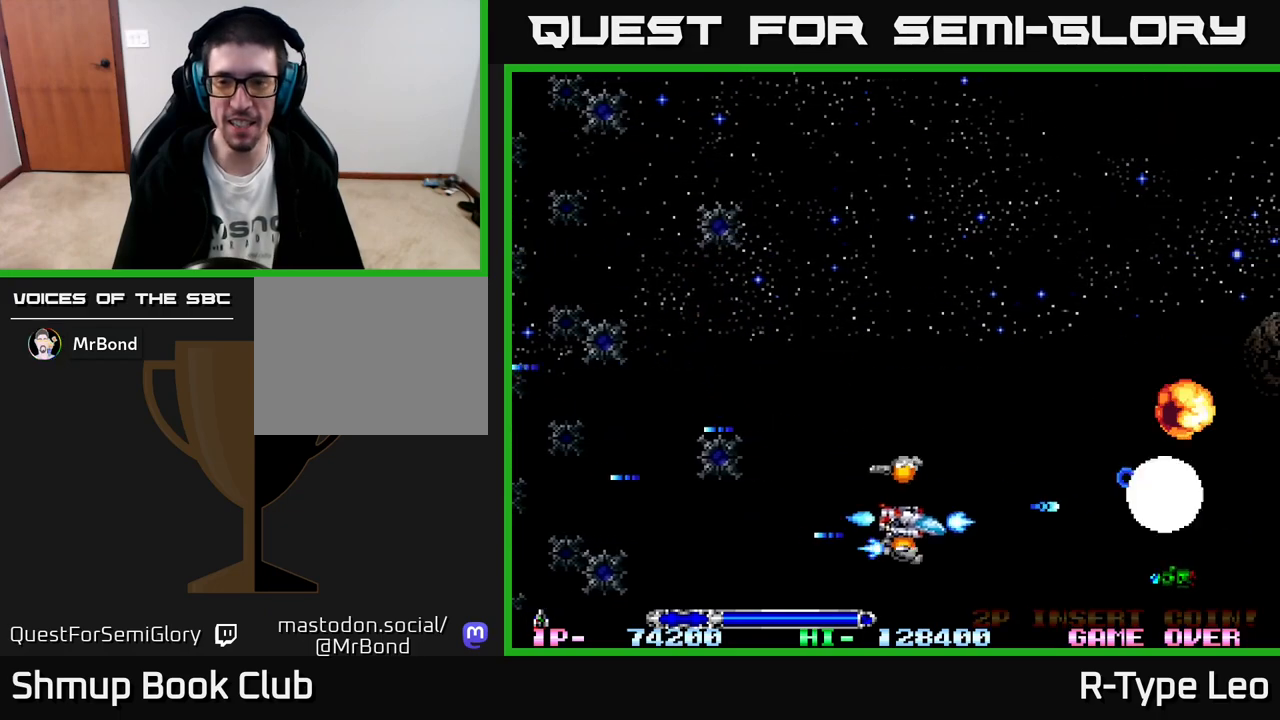
{"buttons": ["R2", "DPAD_UP"], "left_stick": "center", "events": [[50, "DPAD_RIGHT", "up"], [217, "DPAD_DOWN", "up"], [233, "DPAD_LEFT", "down"], [283, "DPAD_UP", "down"], [417, "DPAD_LEFT", "up"]]}
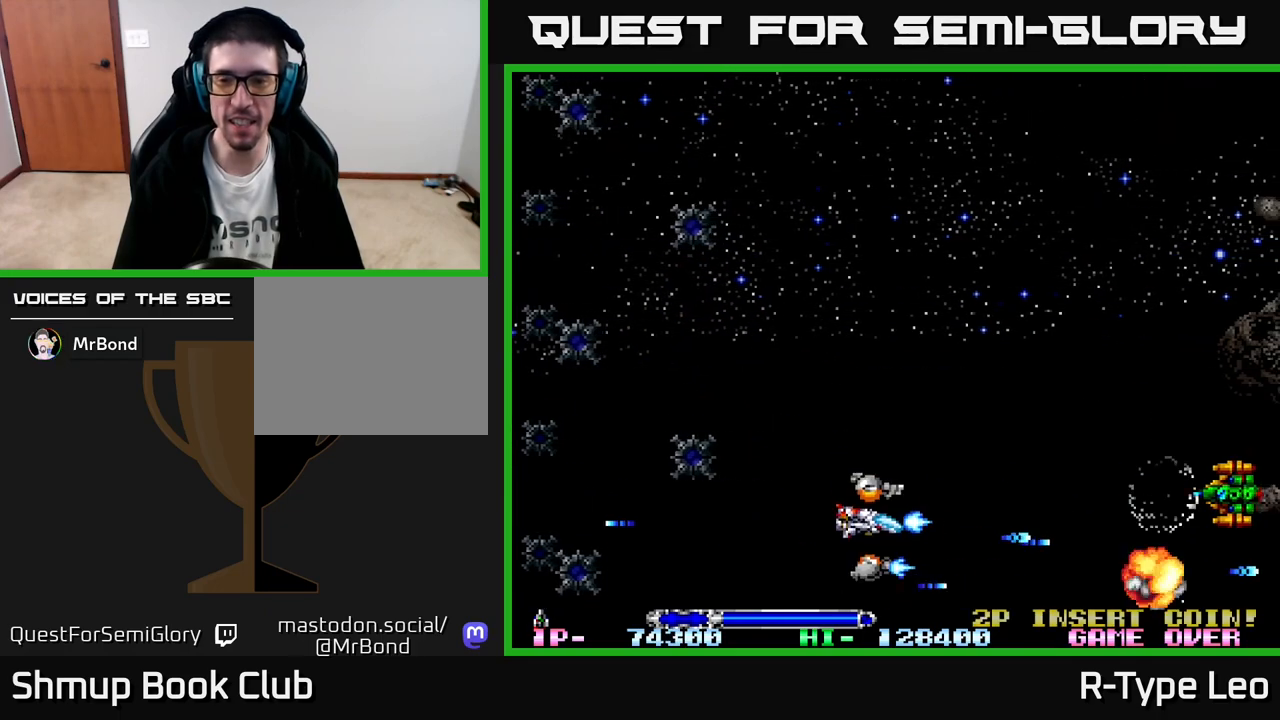
{"buttons": ["R2", "DPAD_UP"], "left_stick": "center", "events": []}
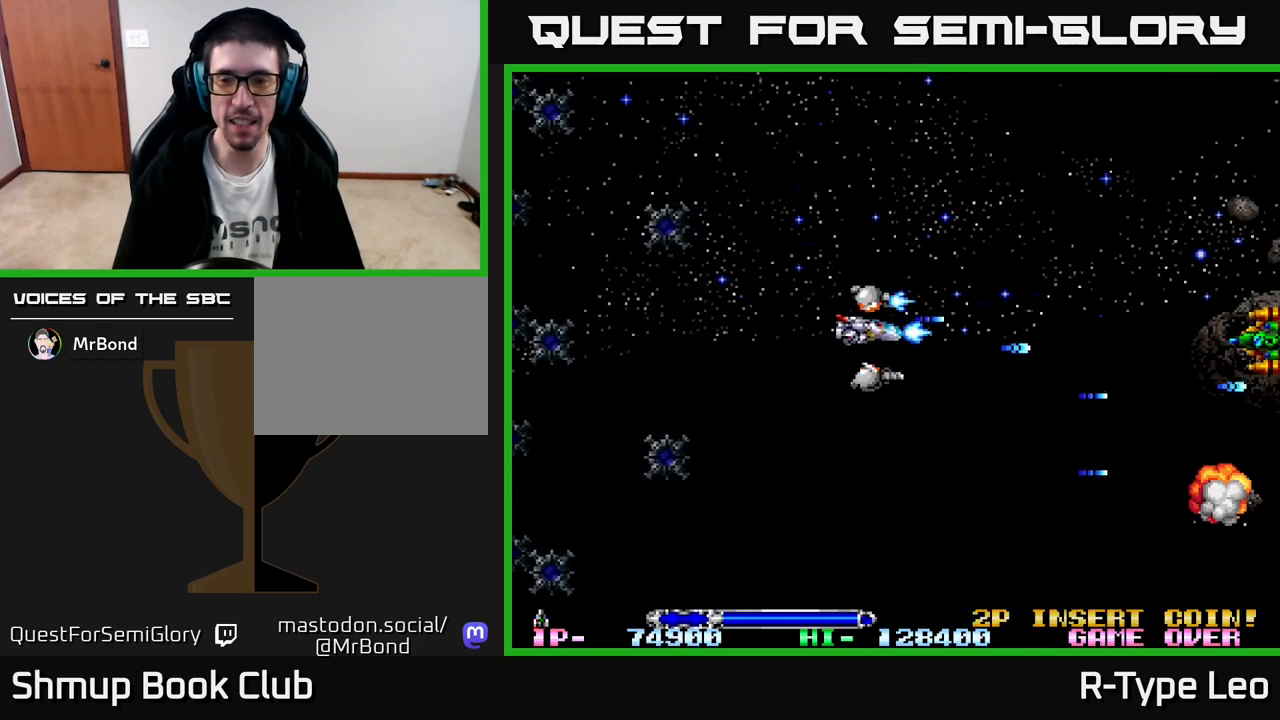
{"buttons": ["DPAD_UP"], "left_stick": "center", "events": [[167, "R2", "up"], [200, "DPAD_LEFT", "down"], [350, "DPAD_LEFT", "up"]]}
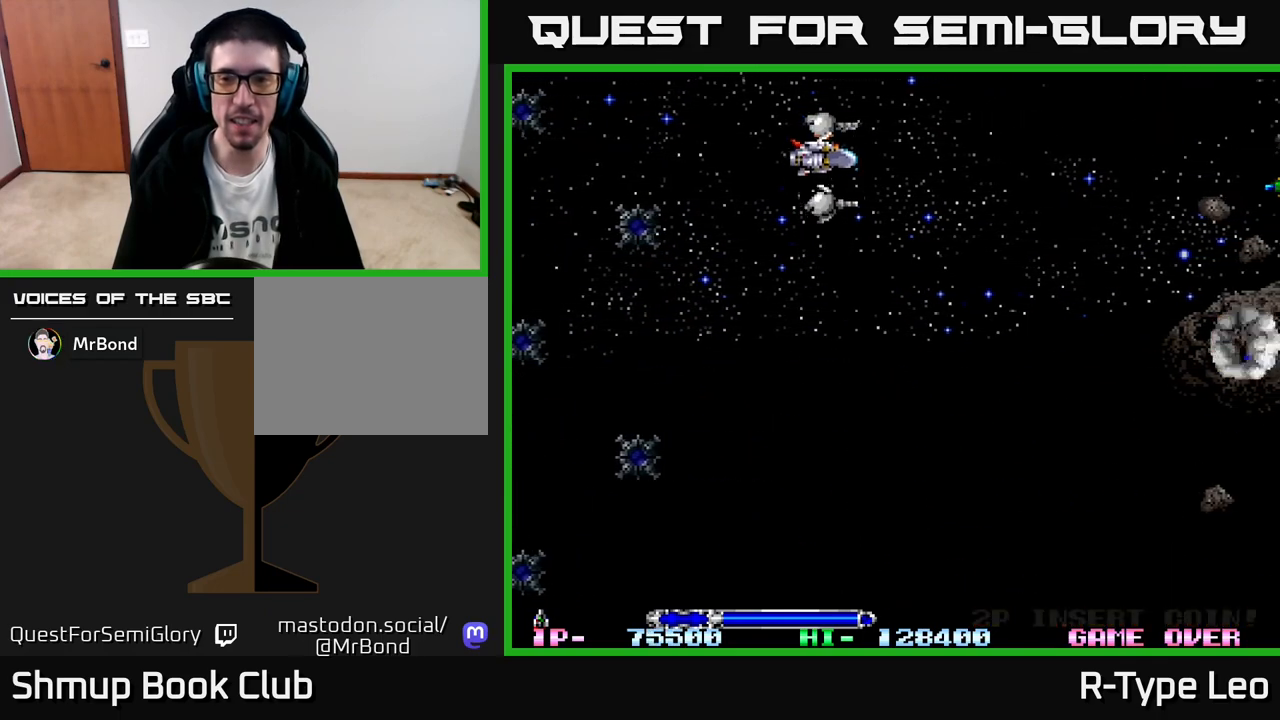
{"buttons": [], "left_stick": "center", "events": [[150, "DPAD_UP", "up"]]}
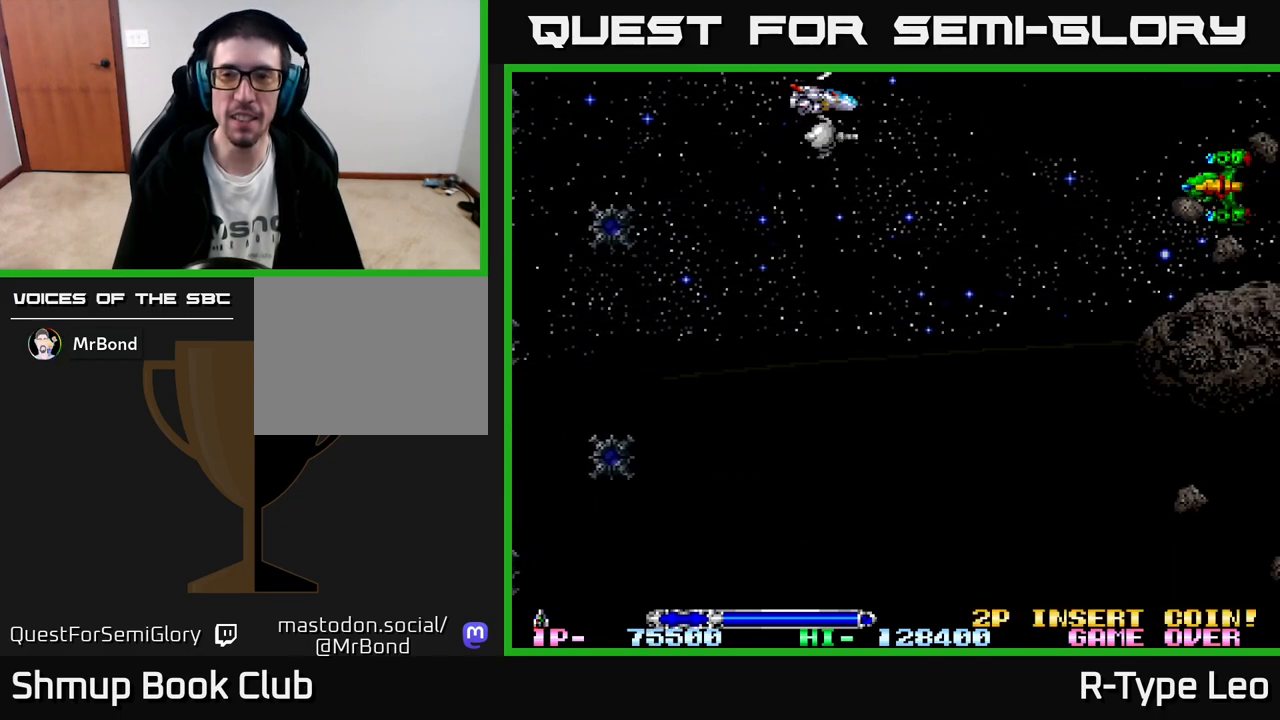
{"buttons": ["R2", "DPAD_DOWN"], "left_stick": "center", "events": [[233, "R2", "down"], [317, "DPAD_DOWN", "down"]]}
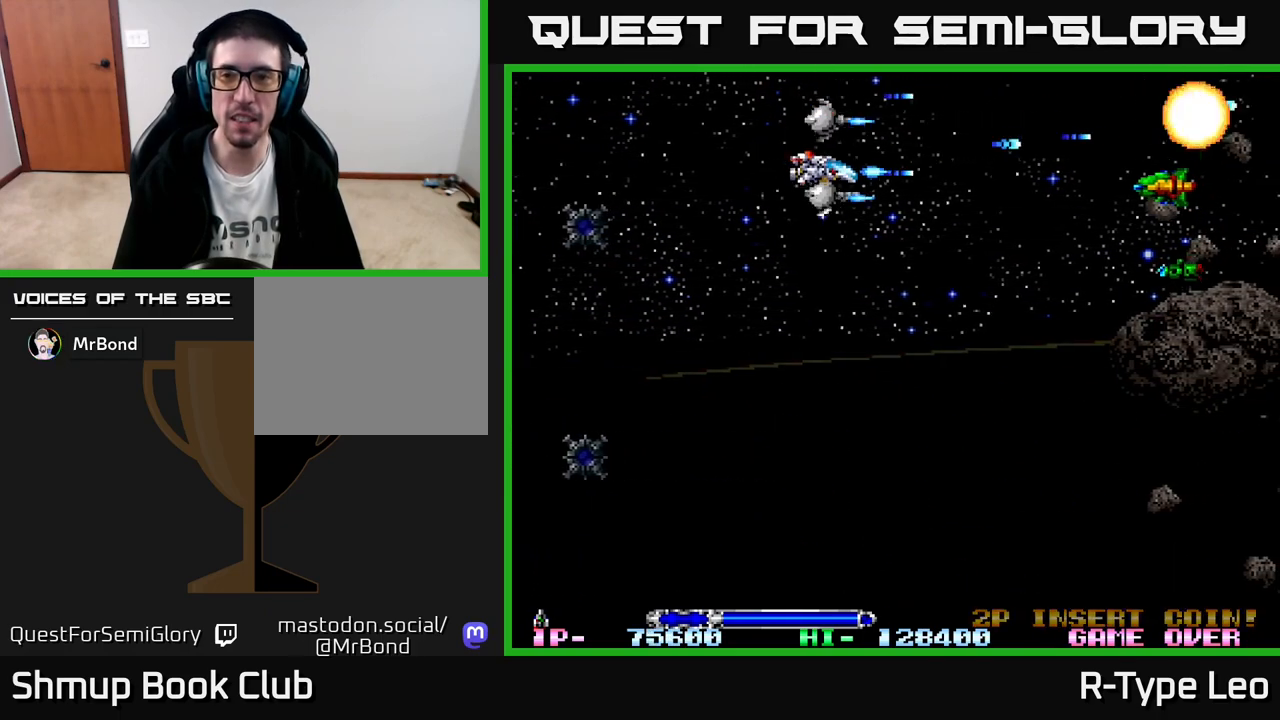
{"buttons": ["R2", "DPAD_DOWN"], "left_stick": "center", "events": []}
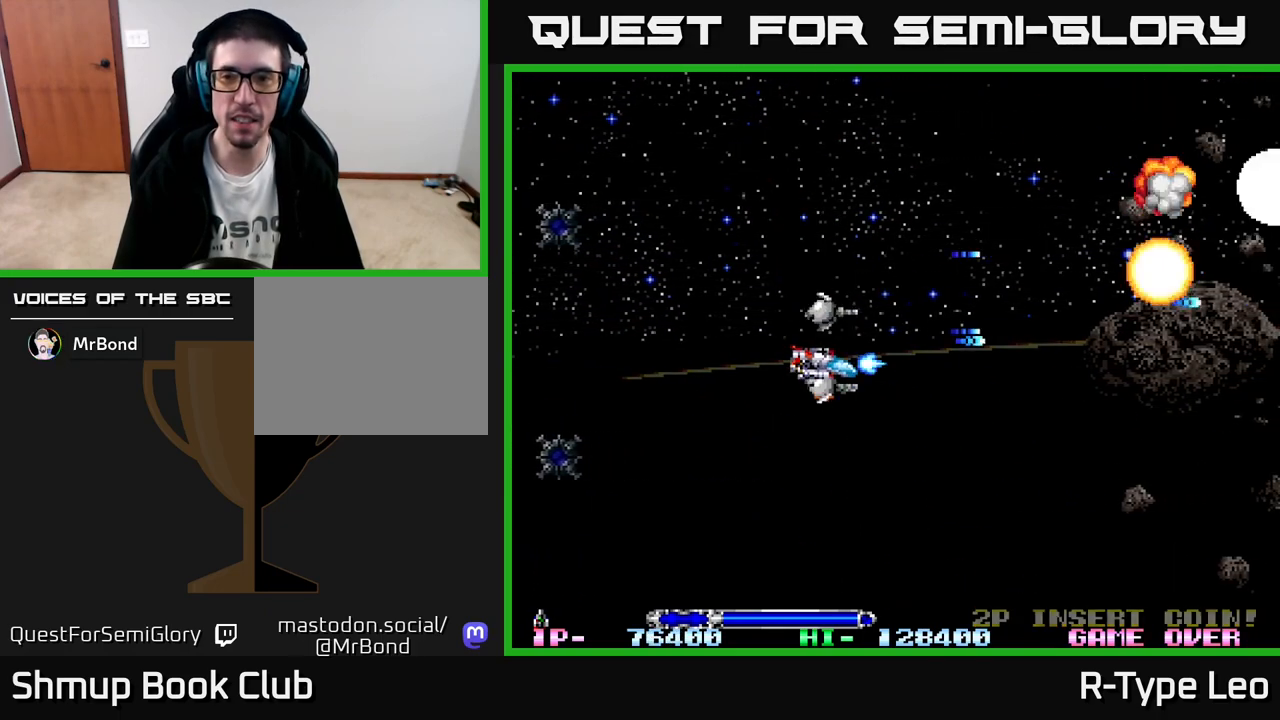
{"buttons": ["DPAD_DOWN"], "left_stick": "center", "events": [[350, "R2", "up"]]}
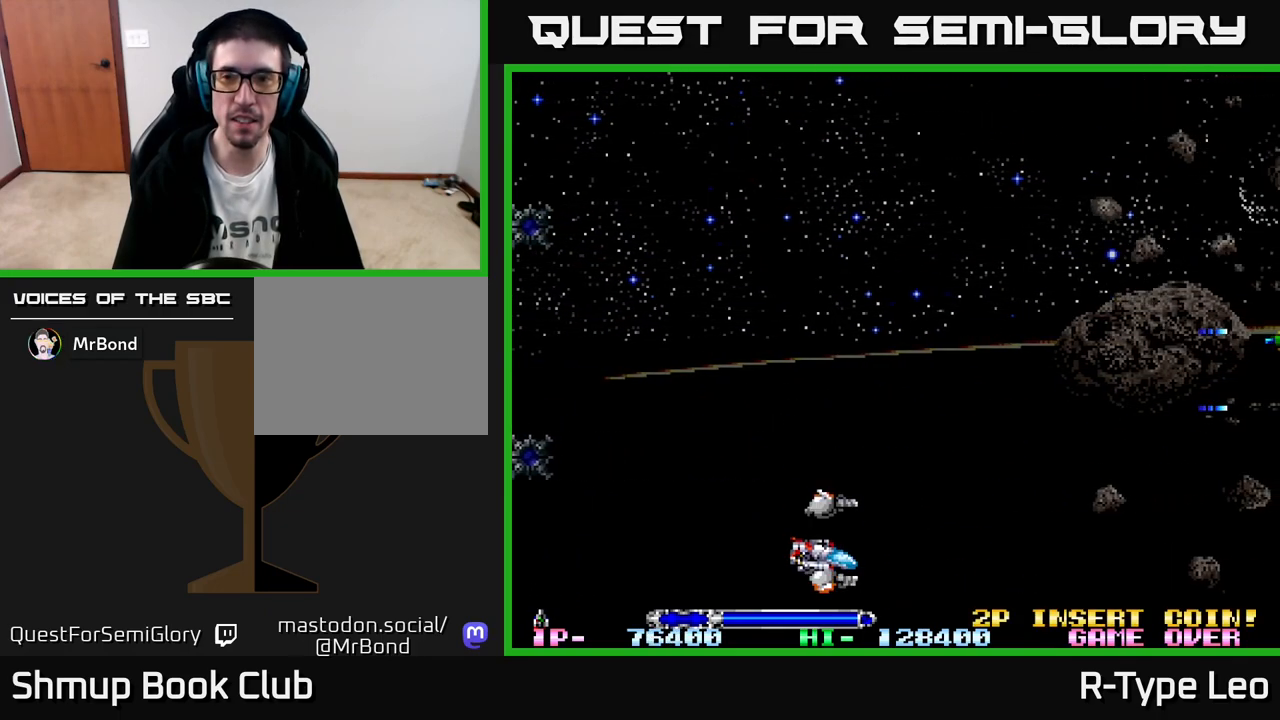
{"buttons": ["DPAD_UP"], "left_stick": "center", "events": [[233, "DPAD_DOWN", "up"], [417, "DPAD_UP", "down"]]}
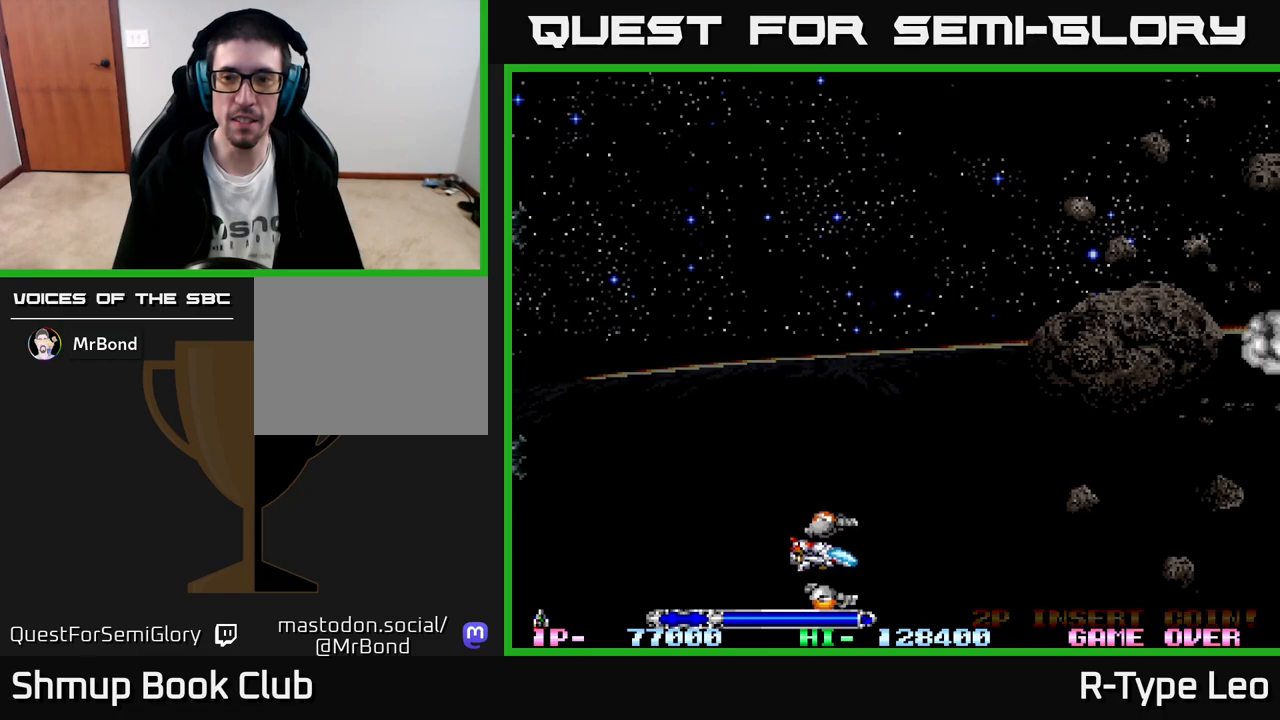
{"buttons": [], "left_stick": "center", "events": [[33, "DPAD_UP", "up"], [283, "DPAD_DOWN", "down"], [483, "DPAD_DOWN", "up"]]}